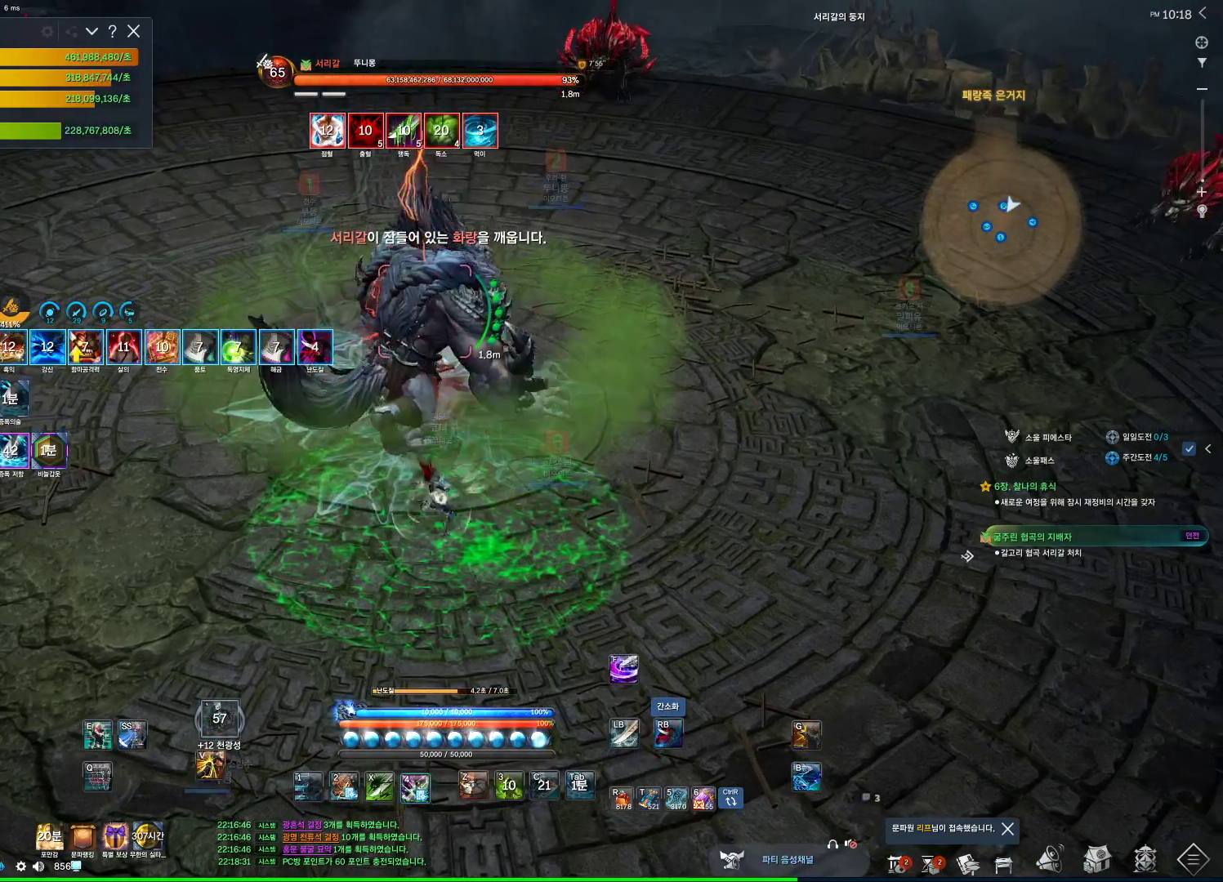
Gameplay with keyboard and mouse; each line is a JSON object with the keys and mouse buttons held at the frame after it. "events" lists presses ("down") and releases ("up") of "1", "2", "3", "4", "5", "a", "alt", "c", "ctrl", "d", "e", "f", "m", "q", "r", "s", "shift", "space", "t", "tab", "tilde", "v", "w", "x", "z", "mouse_left", "mouse_wheel", "mouse_right", "mouse_mb4" and "mouse_mb5" between this image and that frame as [ms after this image, input, new state], when the widget could be followed in between. "mouse_left", "mouse_wheel", "mouse_right", "mouse_mb4", "mouse_mb5" = the "left", "wheel", "right", "mb4", "mb5" buttons of the "mouse" list. No other keys are recorded. "wheel" means that the mouse wheel is clicked or scrolled. Not read: mouse_move.
{"keys": ["4"], "mouse": [], "events": [[67, "4", "up"], [434, "4", "down"], [434, "mouse_right", "up"]]}
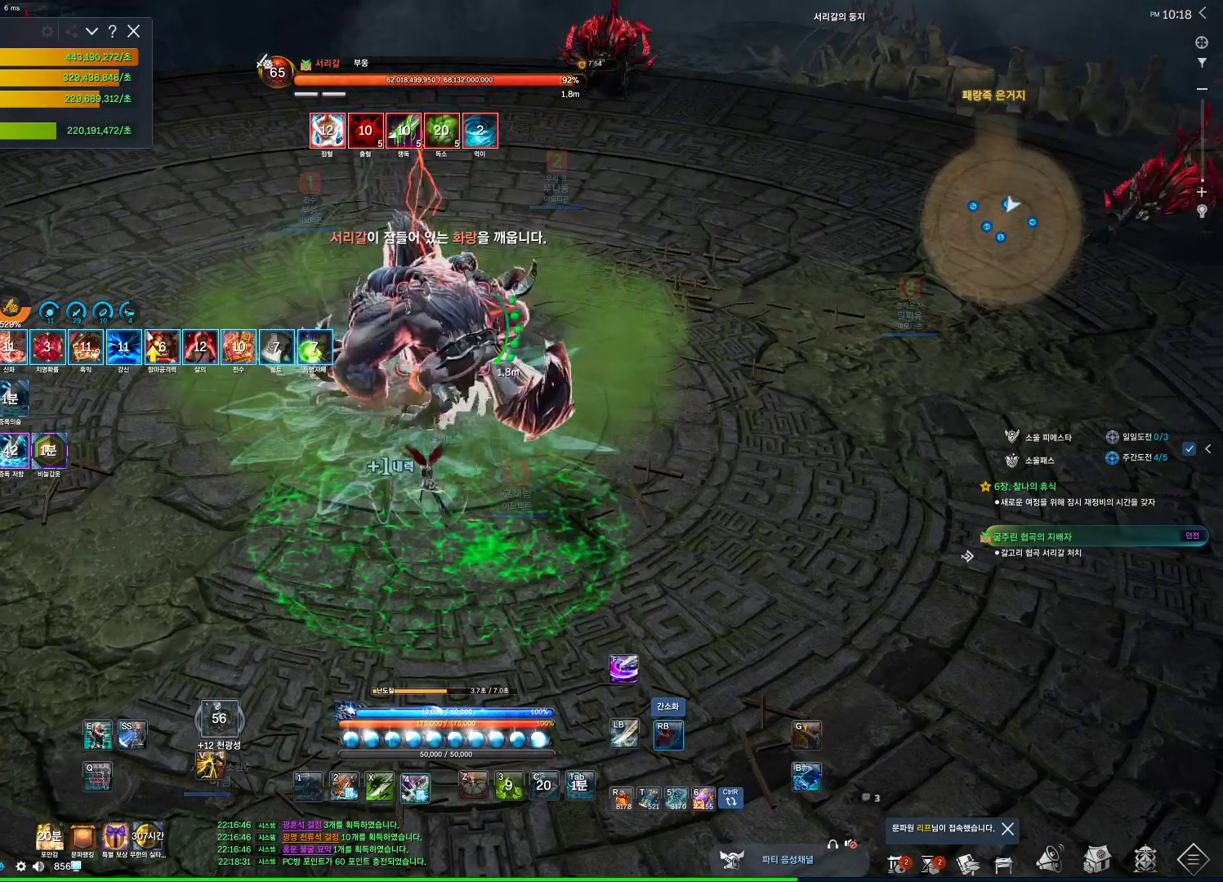
{"keys": ["2"], "mouse": [], "events": [[134, "mouse_right", "down"], [167, "4", "up"], [367, "mouse_right", "up"], [434, "2", "down"]]}
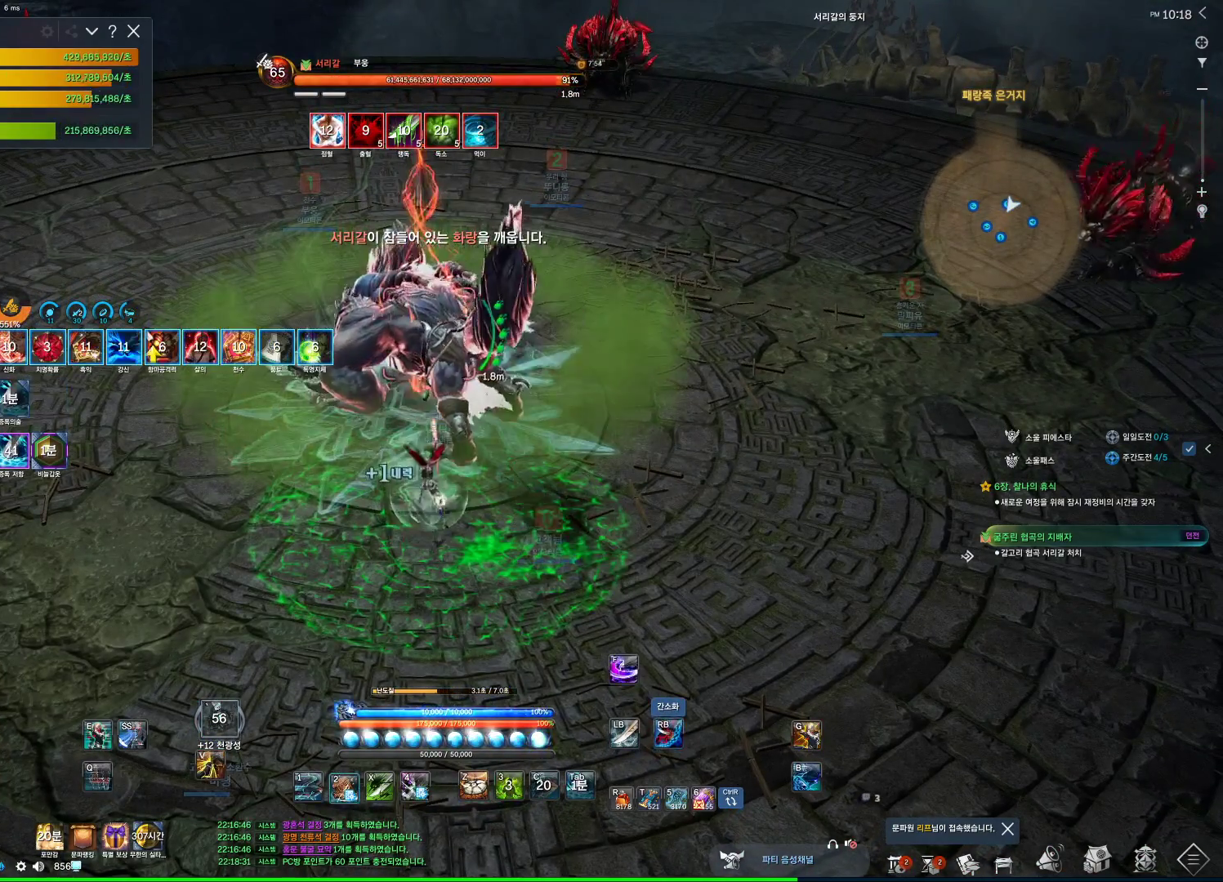
{"keys": [], "mouse": [], "events": [[134, "2", "up"]]}
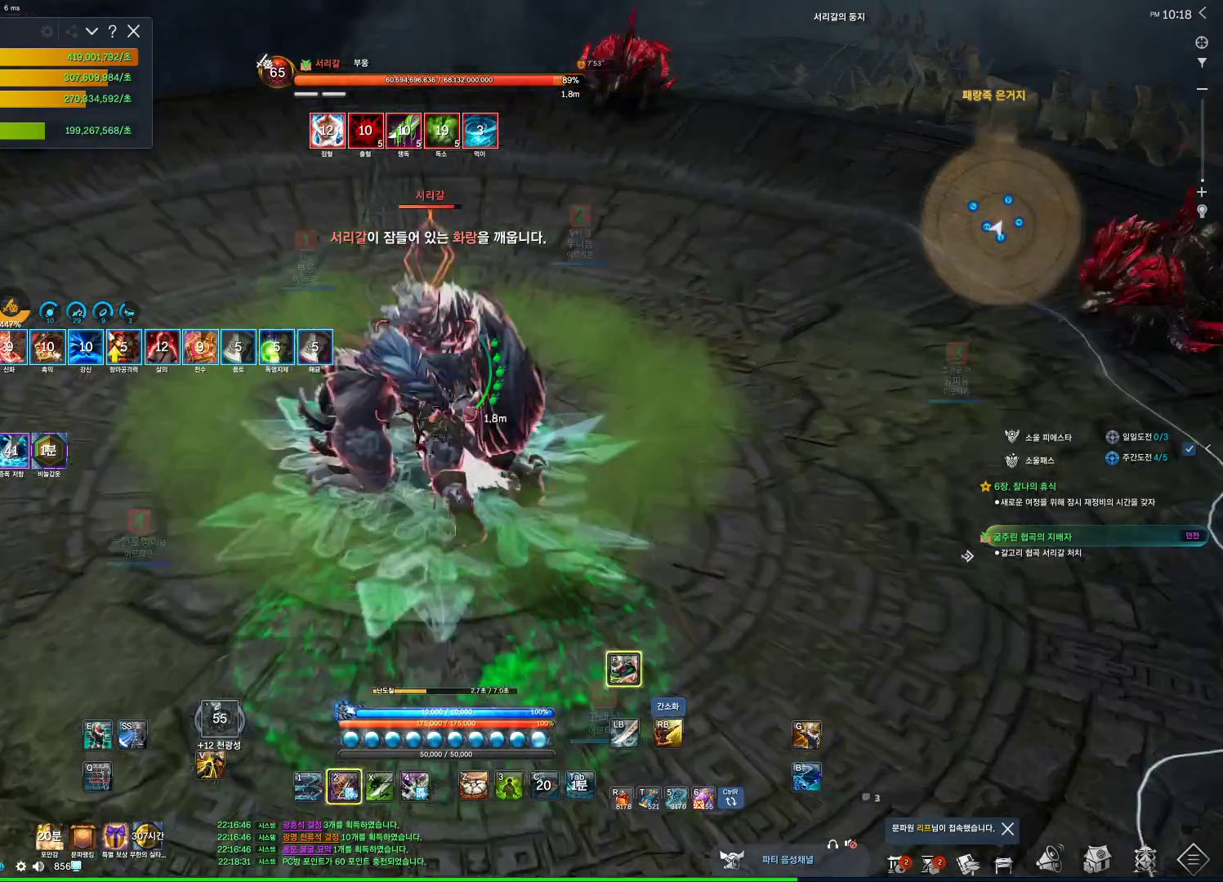
{"keys": [], "mouse": ["left"], "events": [[167, "f", "down"], [334, "f", "up"], [334, "mouse_left", "down"]]}
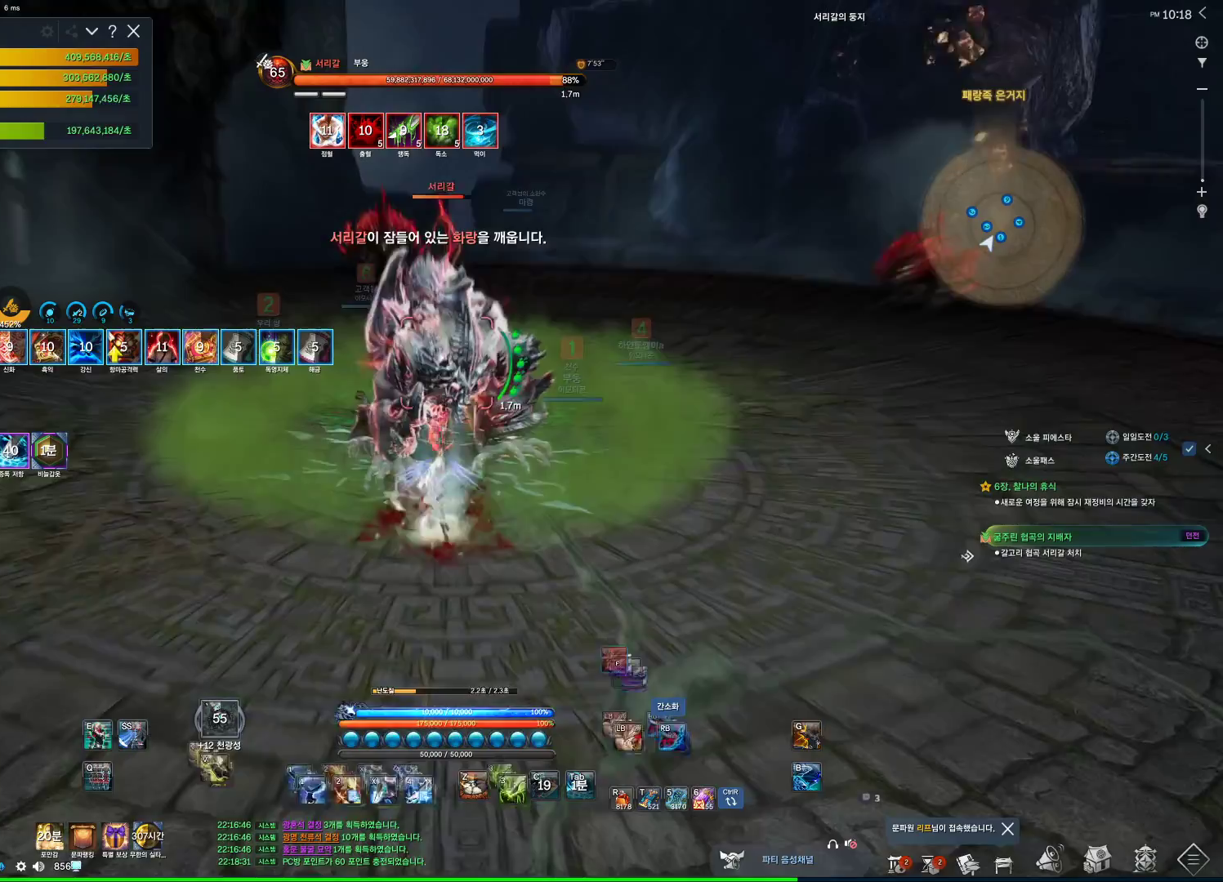
{"keys": [], "mouse": ["right"], "events": [[34, "mouse_right", "down"], [67, "mouse_left", "up"], [167, "mouse_right", "up"], [234, "4", "down"], [367, "4", "up"], [367, "mouse_right", "down"]]}
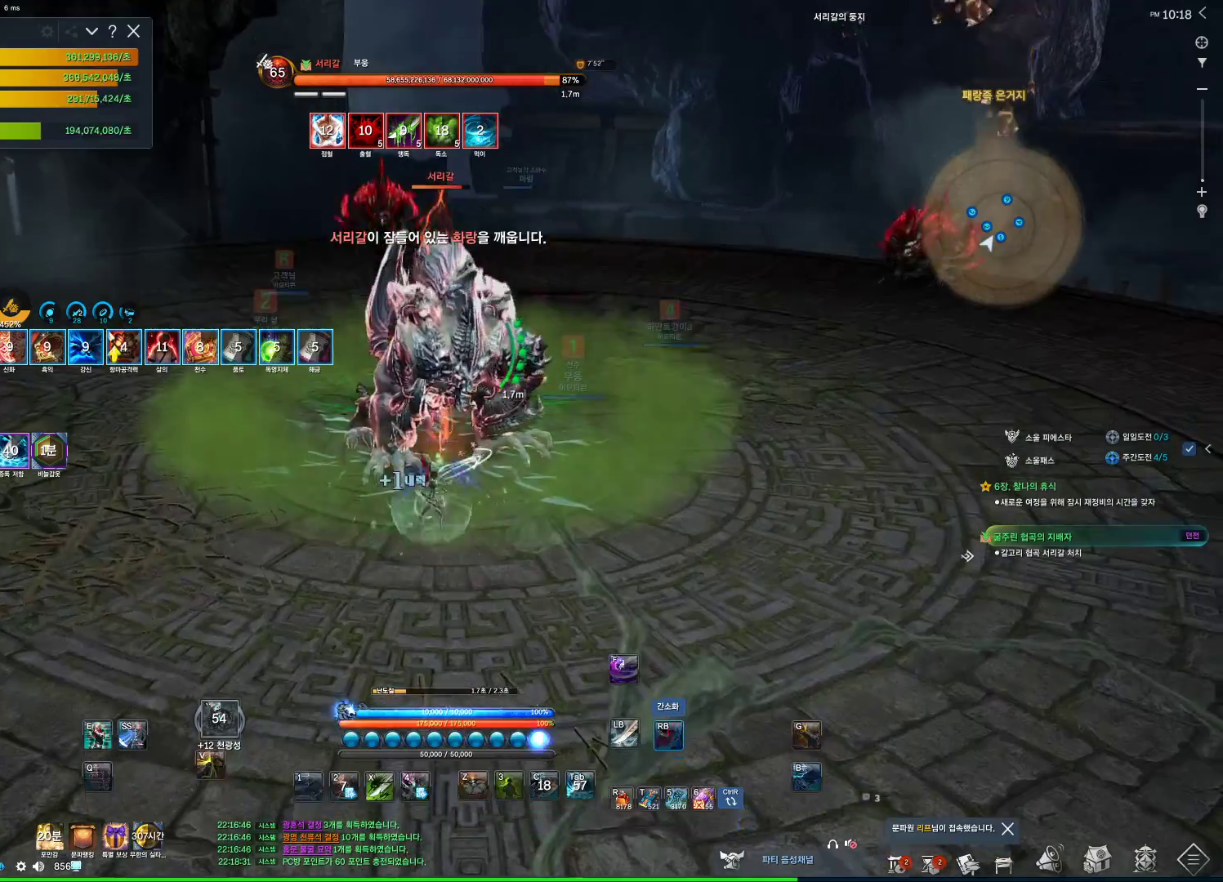
{"keys": [], "mouse": ["right"], "events": [[267, "4", "down"], [267, "mouse_right", "up"], [467, "4", "up"], [467, "mouse_right", "down"]]}
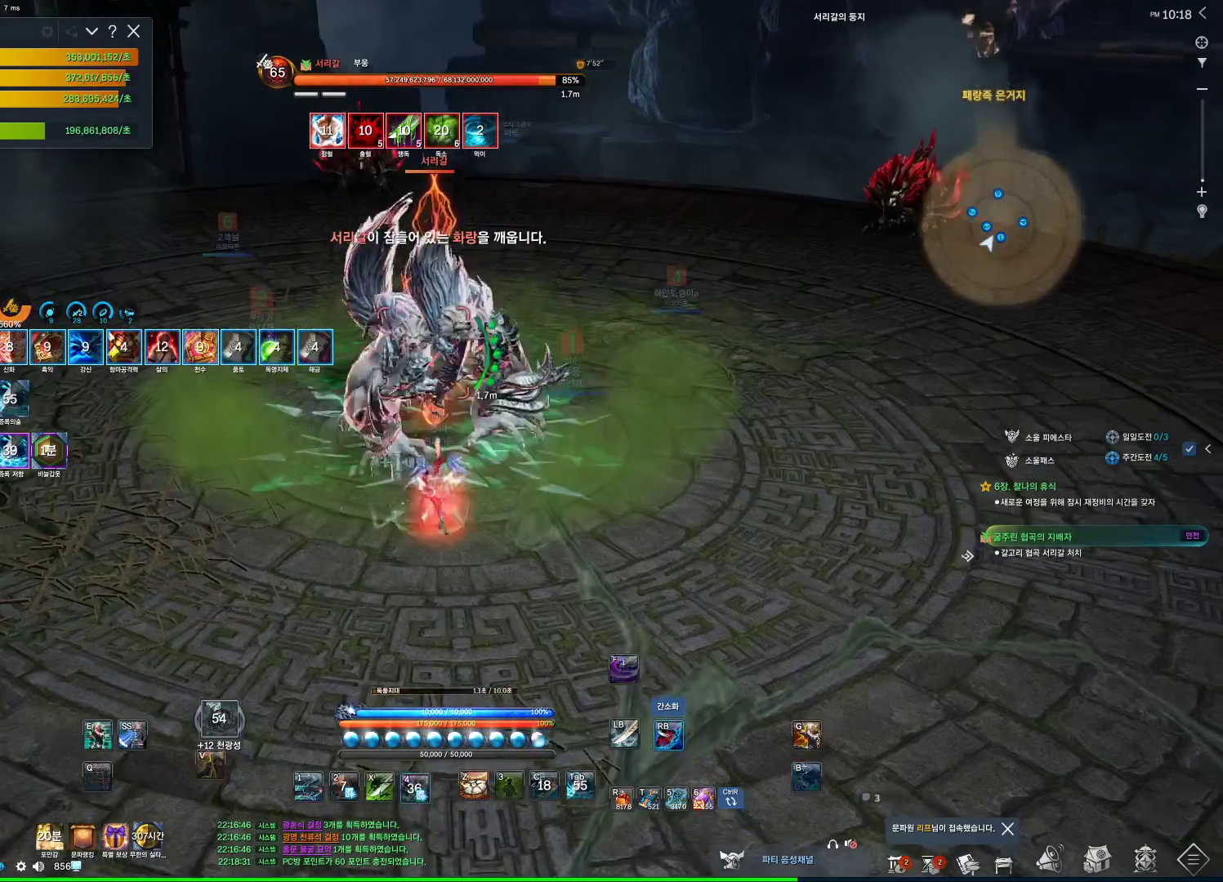
{"keys": ["3"], "mouse": [], "events": [[334, "mouse_right", "up"], [367, "3", "down"]]}
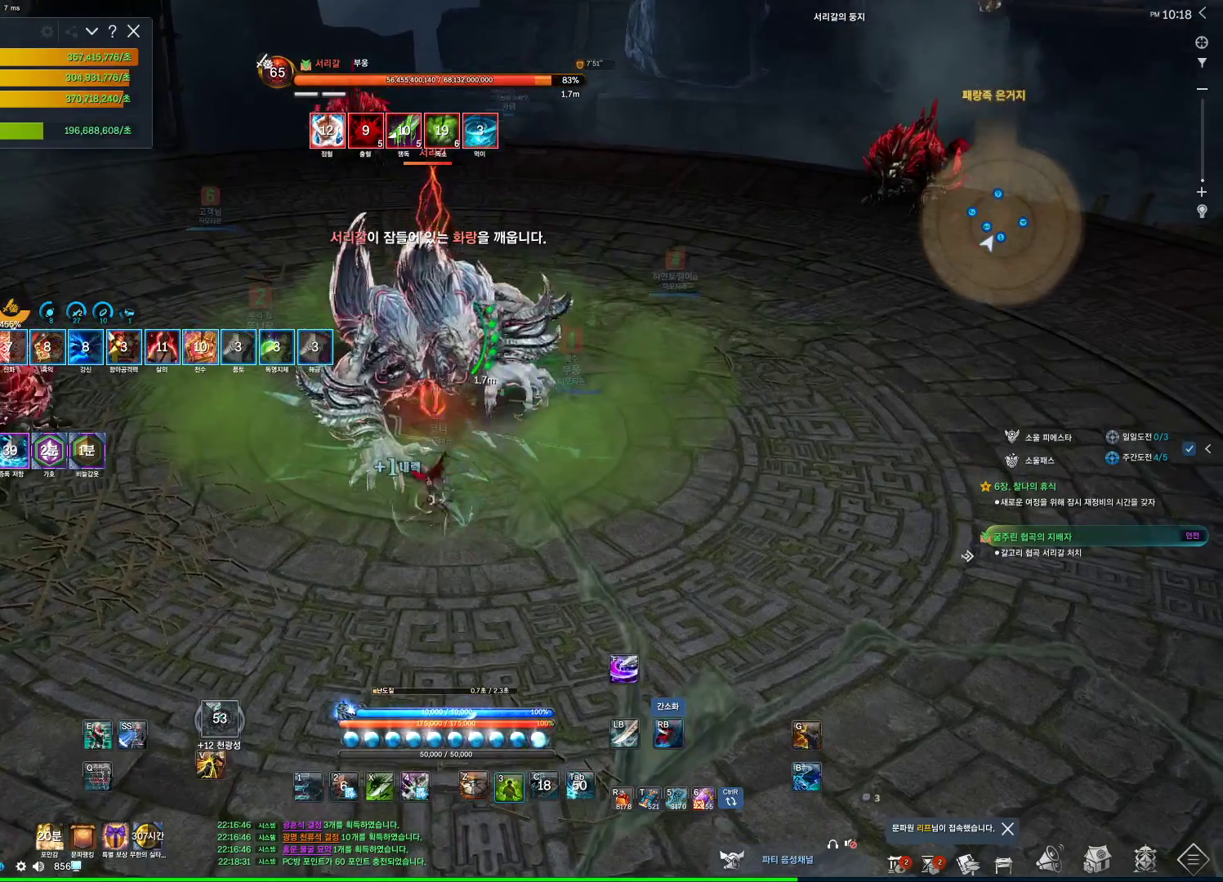
{"keys": ["4"], "mouse": [], "events": [[67, "3", "up"], [67, "mouse_right", "down"], [500, "4", "down"], [500, "mouse_right", "up"]]}
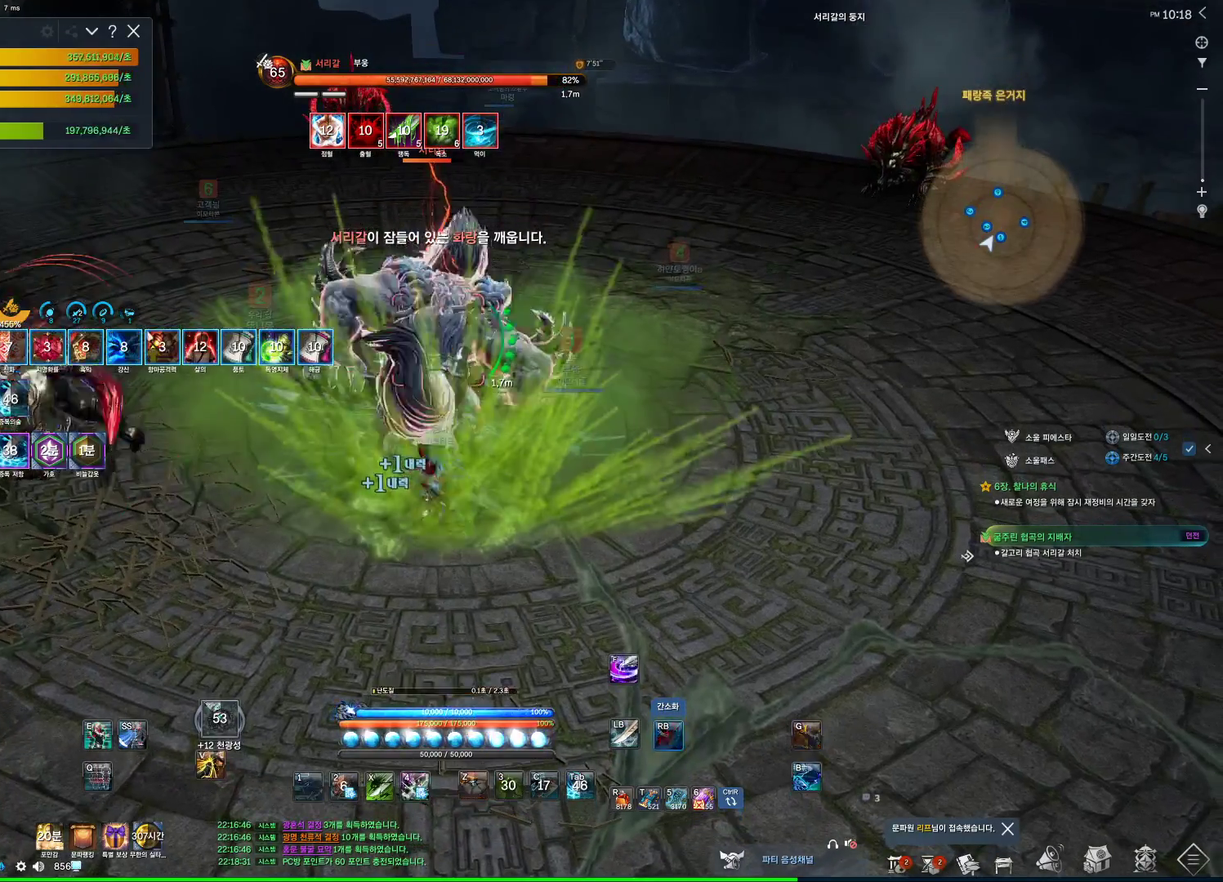
{"keys": [], "mouse": ["right"], "events": [[134, "mouse_right", "down"], [167, "4", "up"]]}
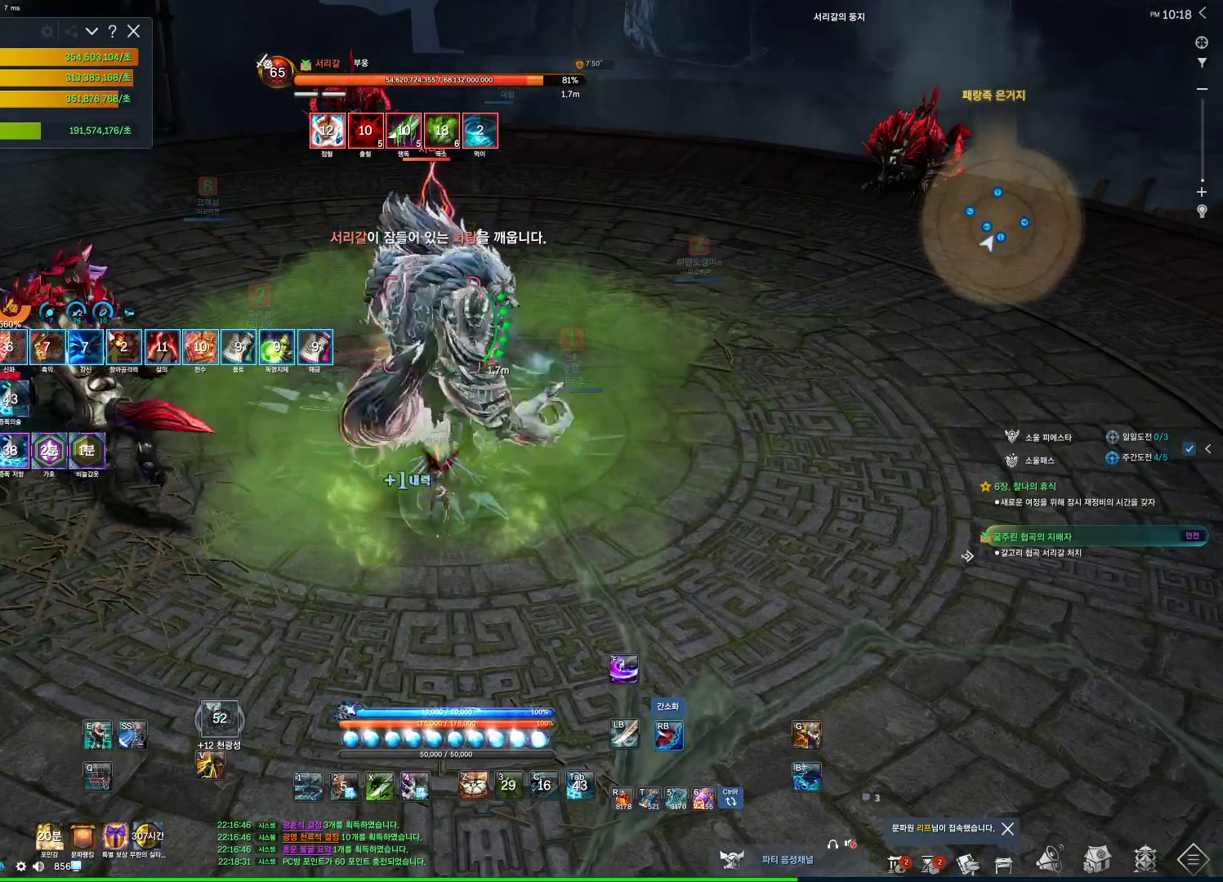
{"keys": [], "mouse": ["right"], "events": [[100, "4", "down"], [100, "mouse_right", "up"], [200, "mouse_right", "down"], [234, "4", "up"], [334, "mouse_wheel", "down"], [467, "mouse_wheel", "up"]]}
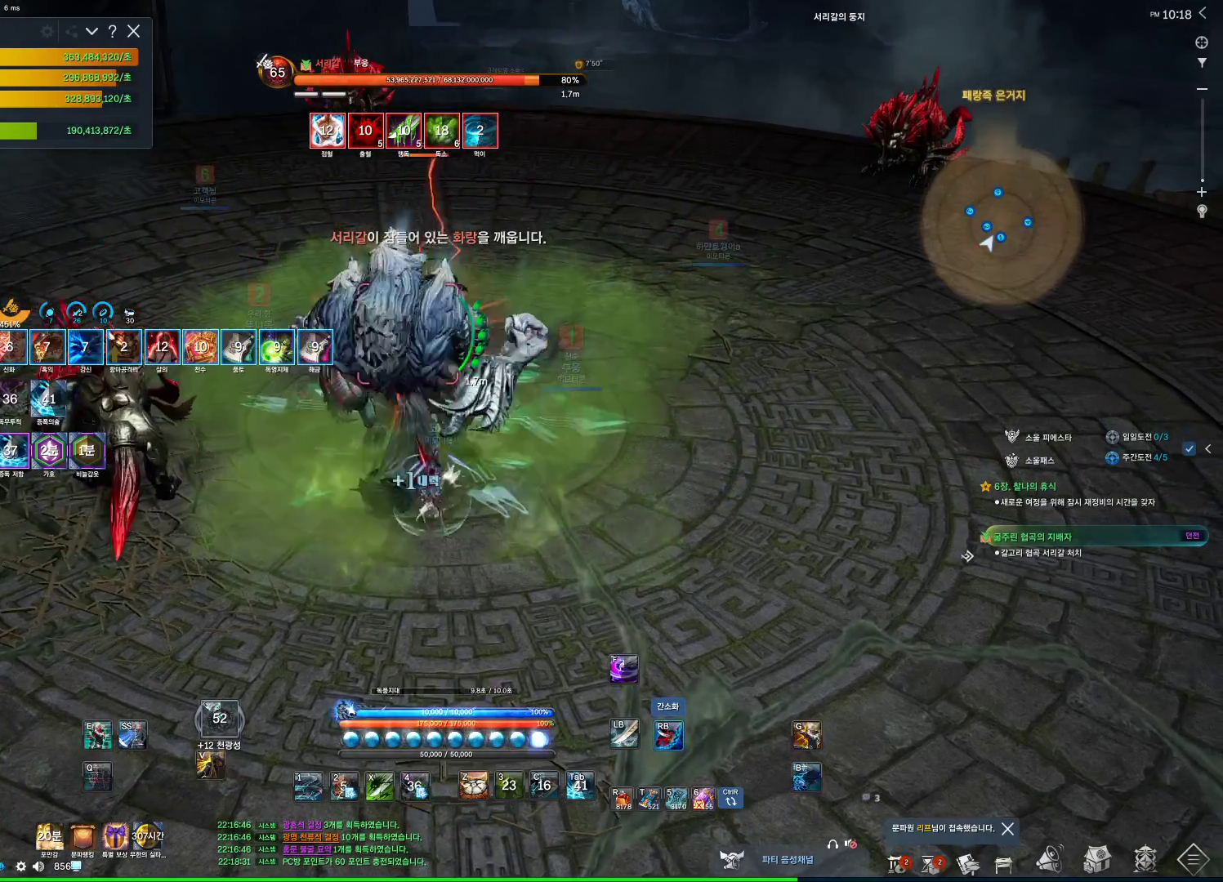
{"keys": [], "mouse": ["right"], "events": [[167, "4", "down"], [167, "mouse_right", "up"], [367, "mouse_right", "down"], [400, "4", "up"]]}
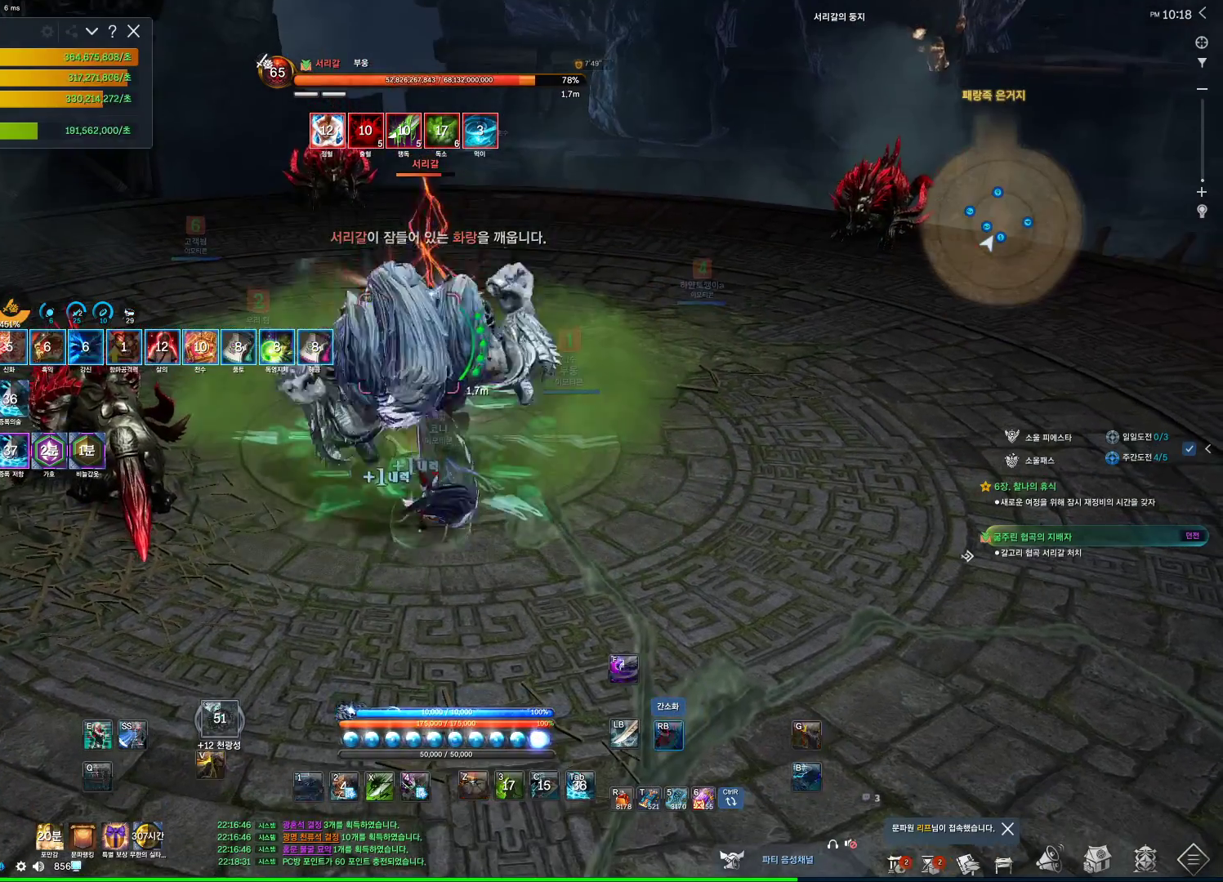
{"keys": [], "mouse": ["right"], "events": [[267, "4", "down"], [267, "mouse_right", "up"], [467, "4", "up"], [467, "mouse_right", "down"]]}
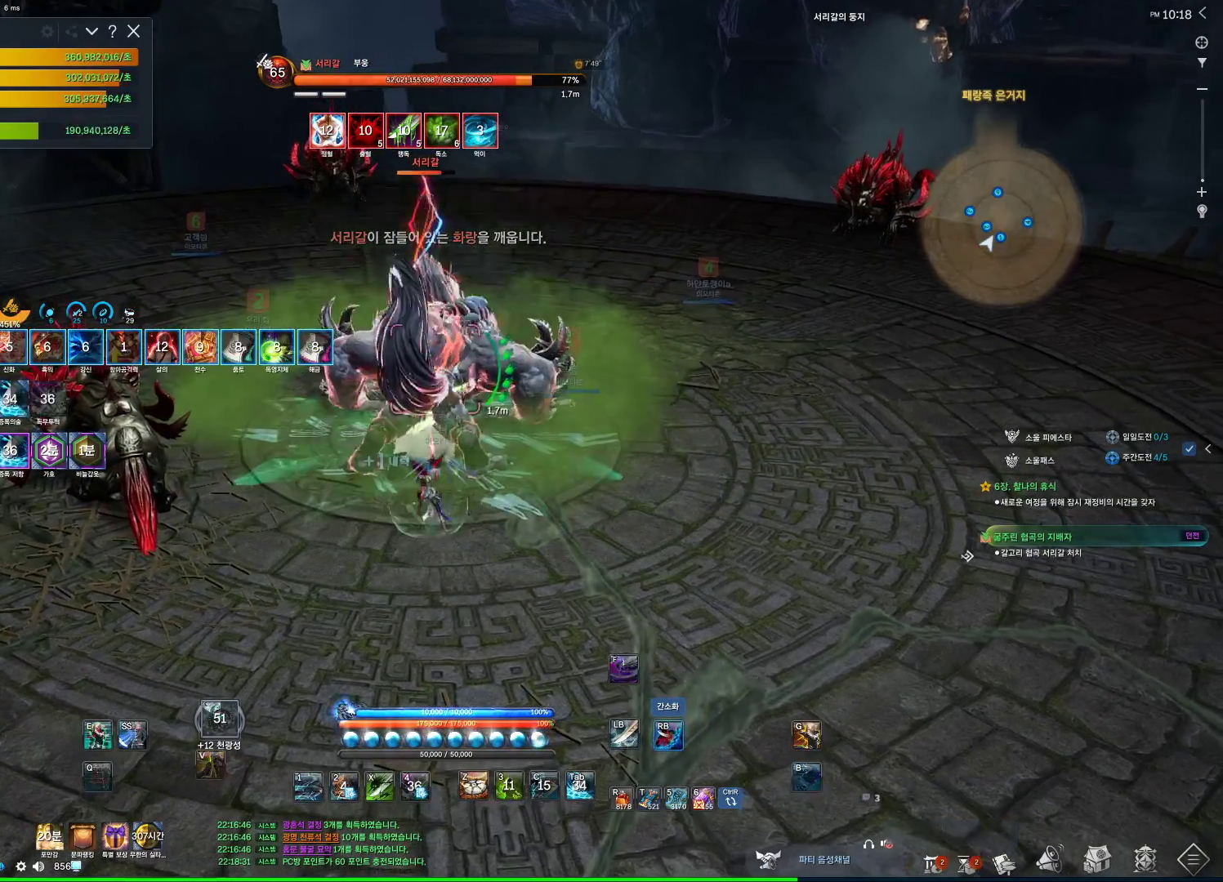
{"keys": ["4"], "mouse": [], "events": [[400, "4", "down"], [400, "mouse_right", "up"]]}
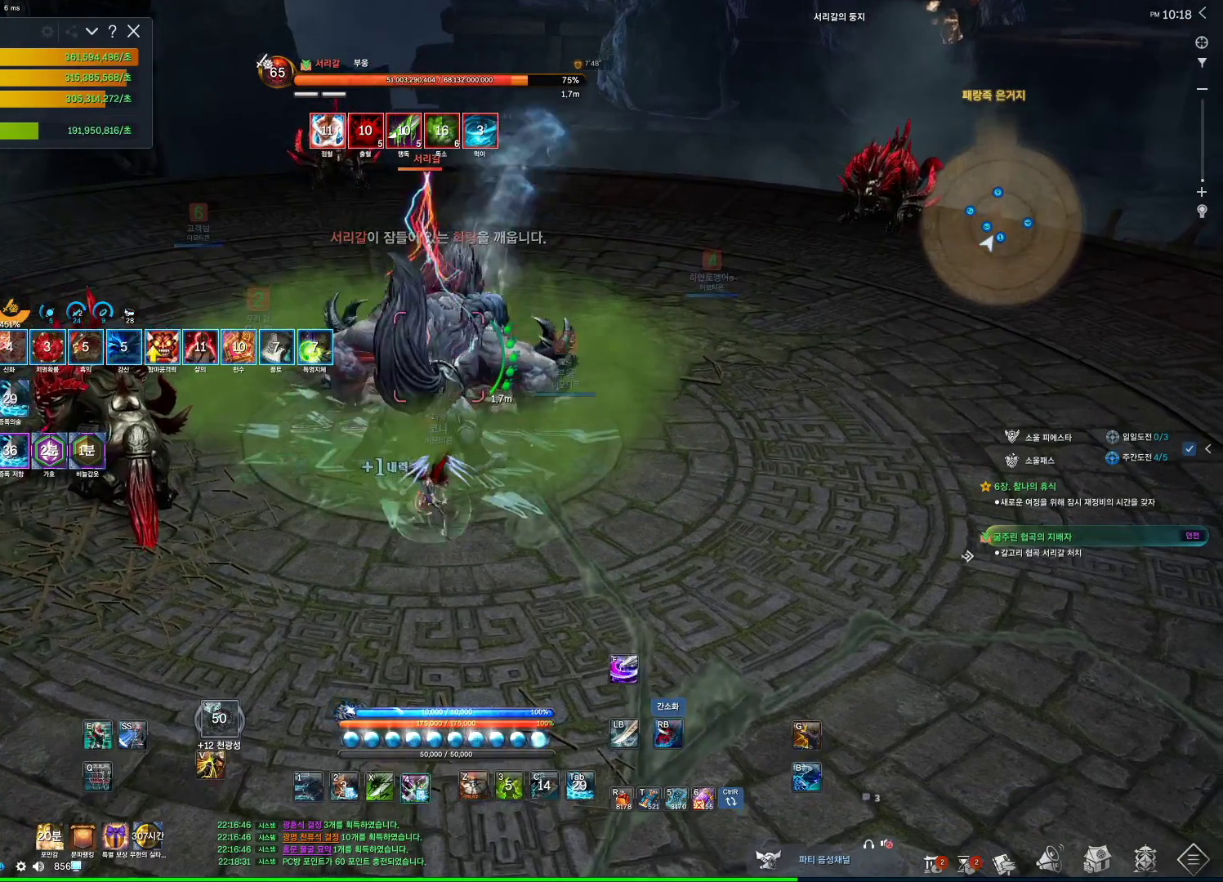
{"keys": ["4", "a", "w"], "mouse": [], "events": [[67, "4", "up"], [67, "mouse_right", "down"], [200, "w", "down"], [400, "a", "down"], [500, "4", "down"], [500, "mouse_right", "up"]]}
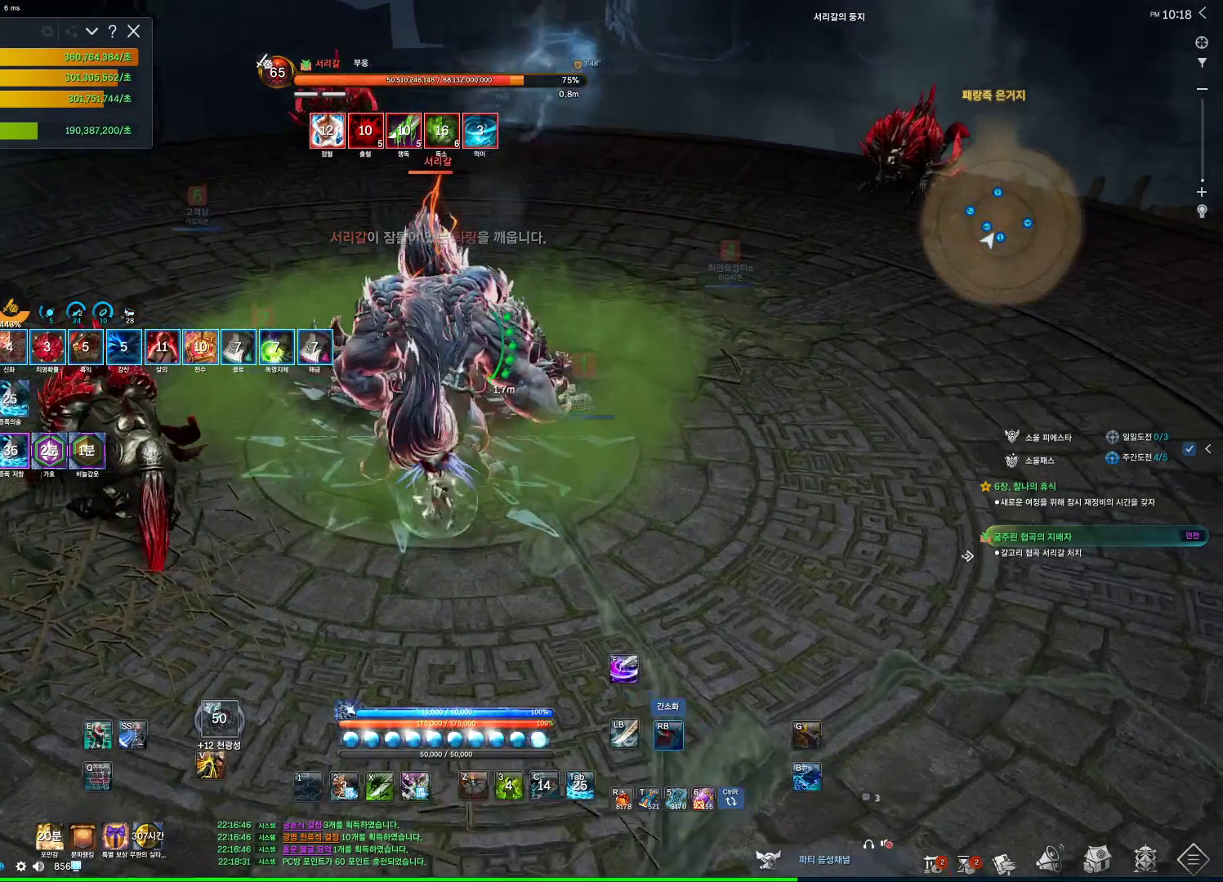
{"keys": ["a"], "mouse": ["right"], "events": [[134, "mouse_right", "down"], [234, "4", "up"], [267, "w", "up"]]}
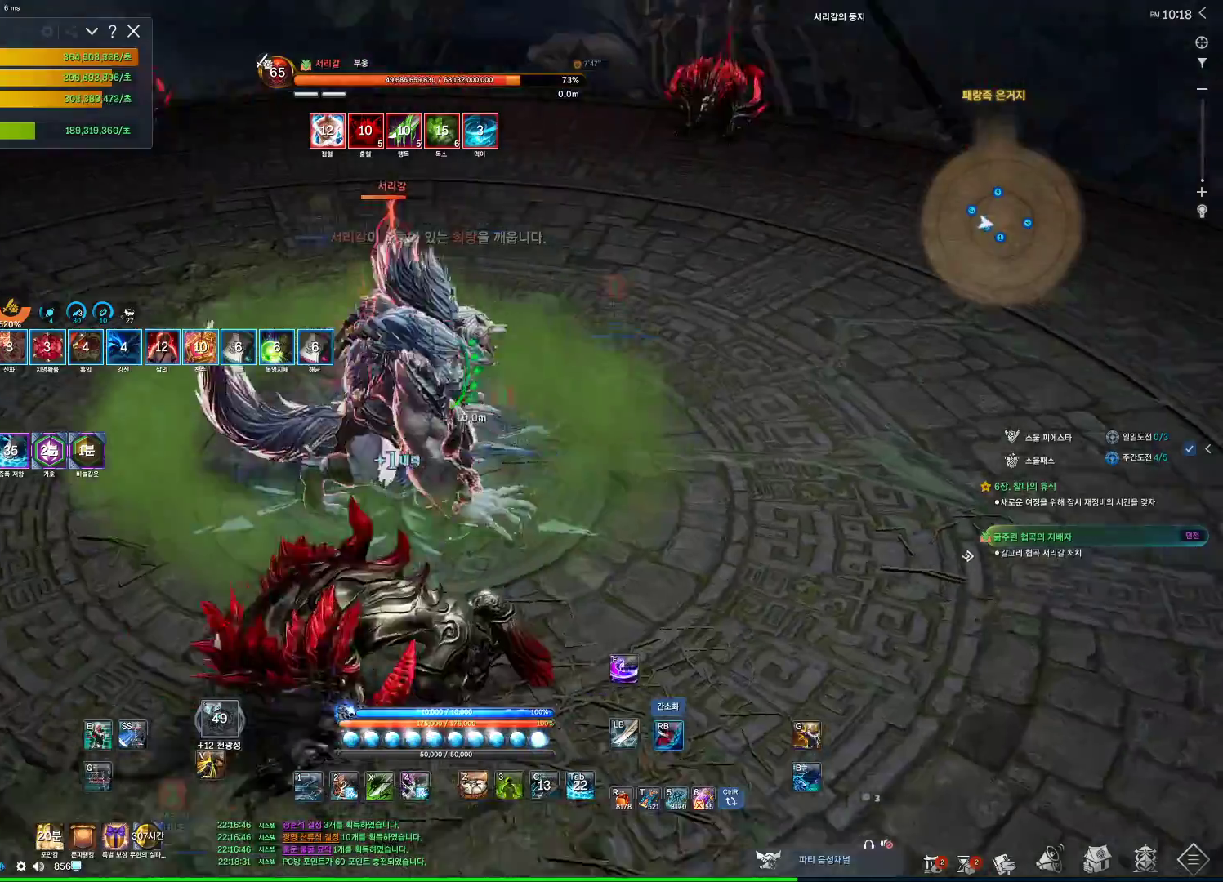
{"keys": ["a"], "mouse": ["right"], "events": [[67, "4", "down"], [67, "mouse_right", "up"], [200, "mouse_right", "down"], [300, "4", "up"]]}
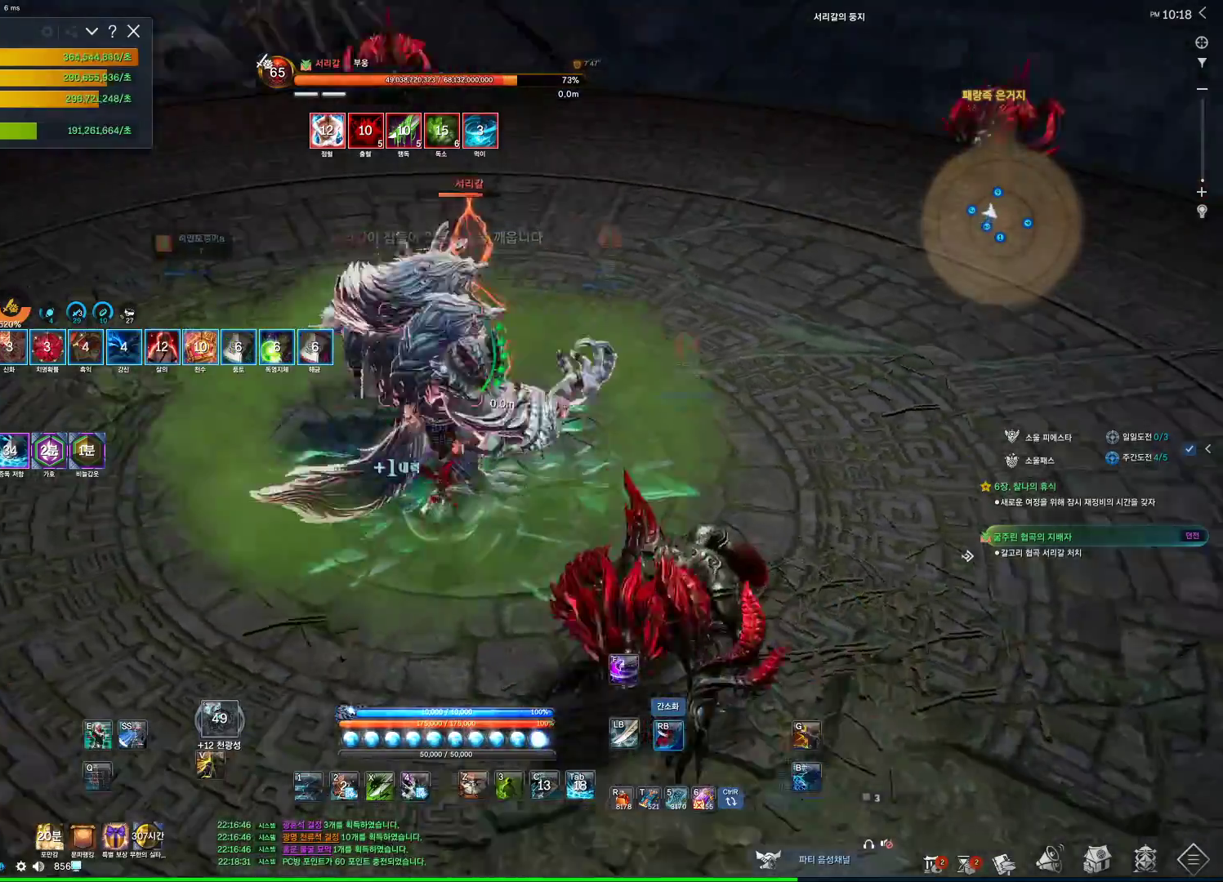
{"keys": [], "mouse": ["right"], "events": [[167, "3", "down"], [167, "mouse_right", "up"], [200, "a", "up"], [300, "3", "up"], [300, "mouse_right", "down"]]}
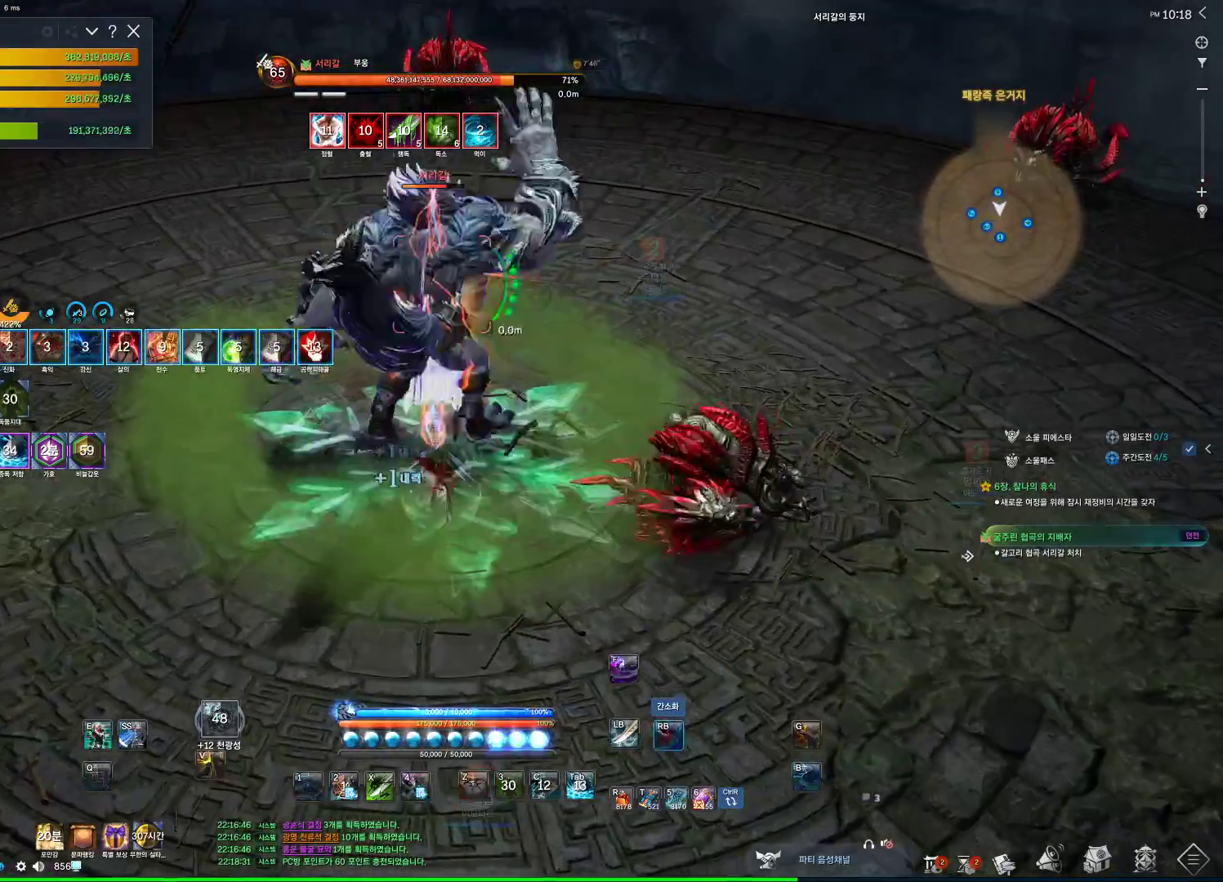
{"keys": [], "mouse": ["right"], "events": [[267, "4", "down"], [267, "mouse_right", "up"], [434, "mouse_right", "down"], [467, "4", "up"]]}
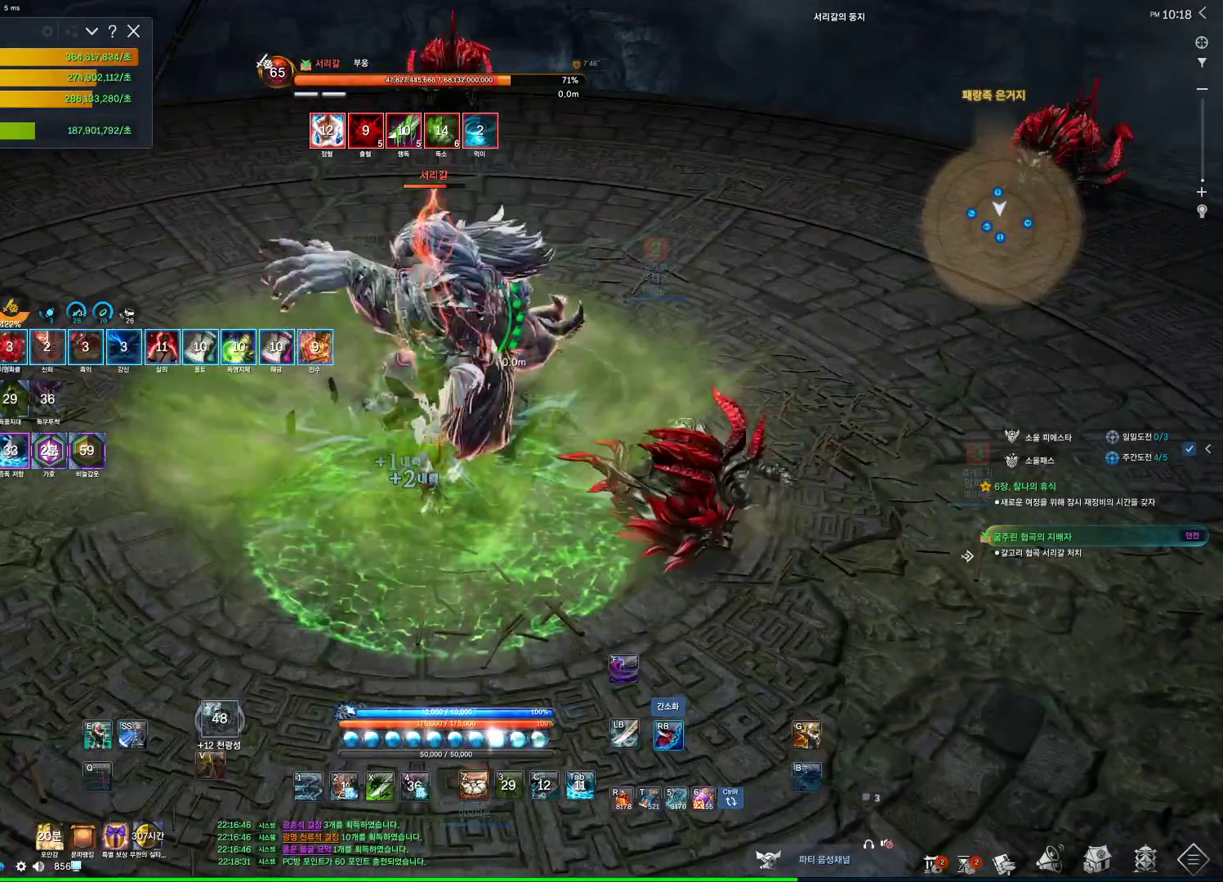
{"keys": ["4"], "mouse": ["right"], "events": [[334, "mouse_right", "up"], [400, "4", "down"], [467, "mouse_right", "down"]]}
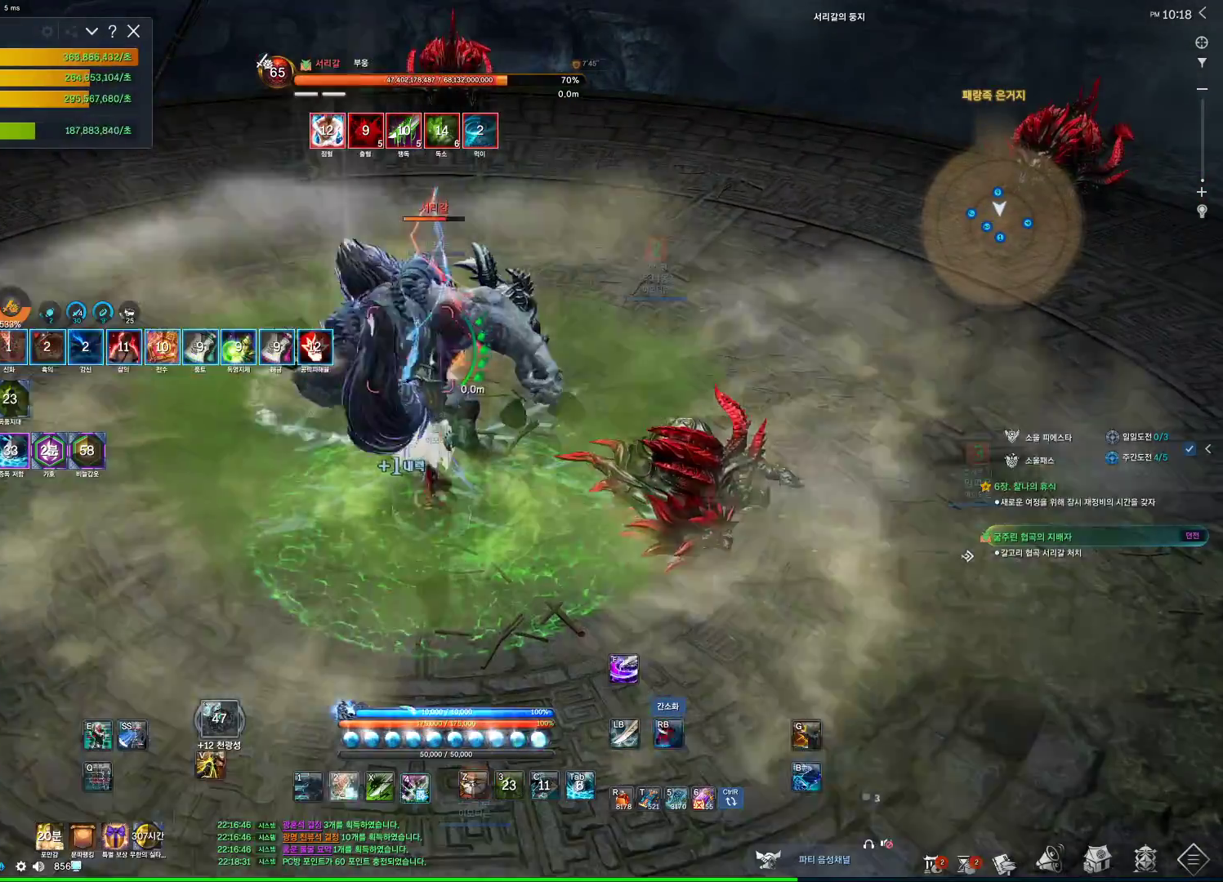
{"keys": [], "mouse": [], "events": [[34, "4", "up"], [200, "mouse_right", "up"], [334, "2", "down"], [400, "2", "up"]]}
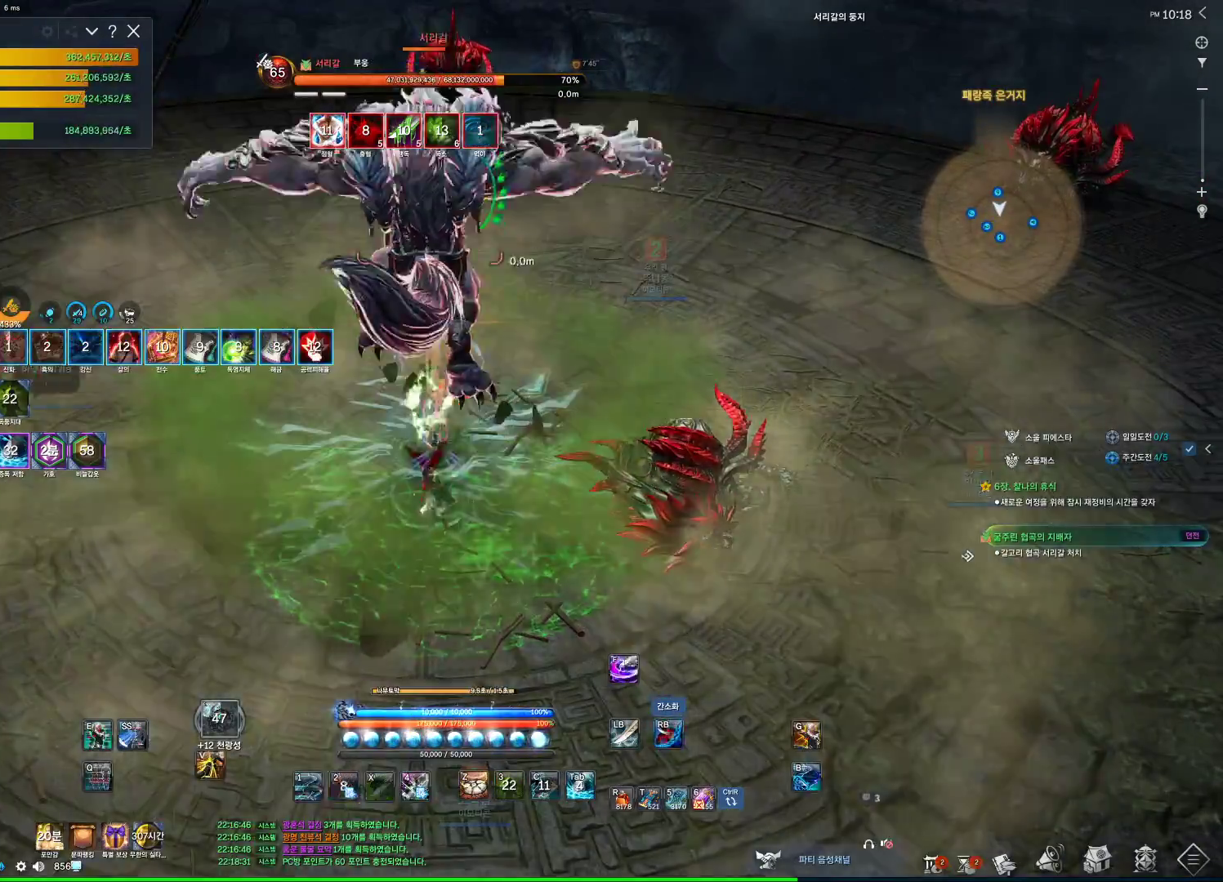
{"keys": ["f"], "mouse": [], "events": [[367, "f", "down"]]}
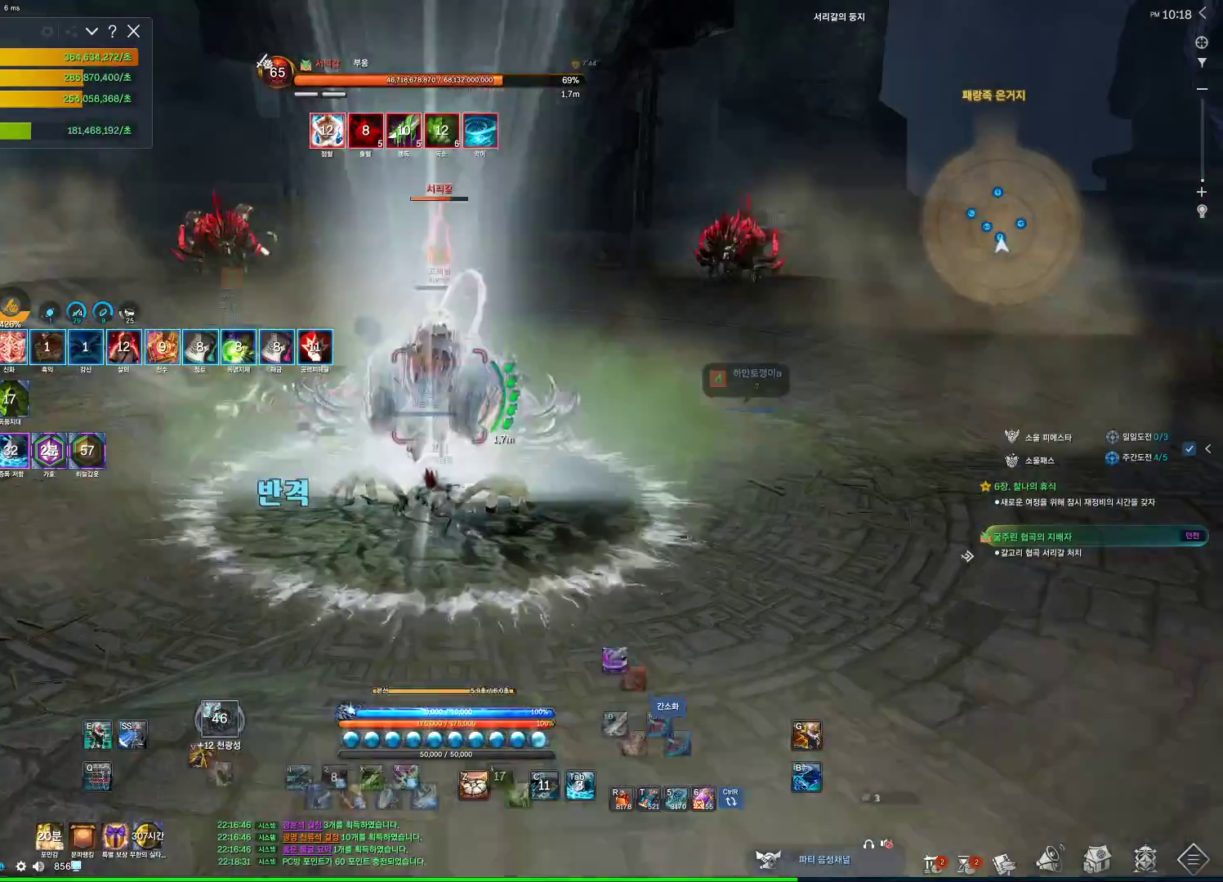
{"keys": ["4"], "mouse": [], "events": [[67, "f", "up"], [67, "mouse_left", "down"], [234, "mouse_right", "down"], [300, "mouse_left", "up"], [367, "mouse_right", "up"], [434, "4", "down"]]}
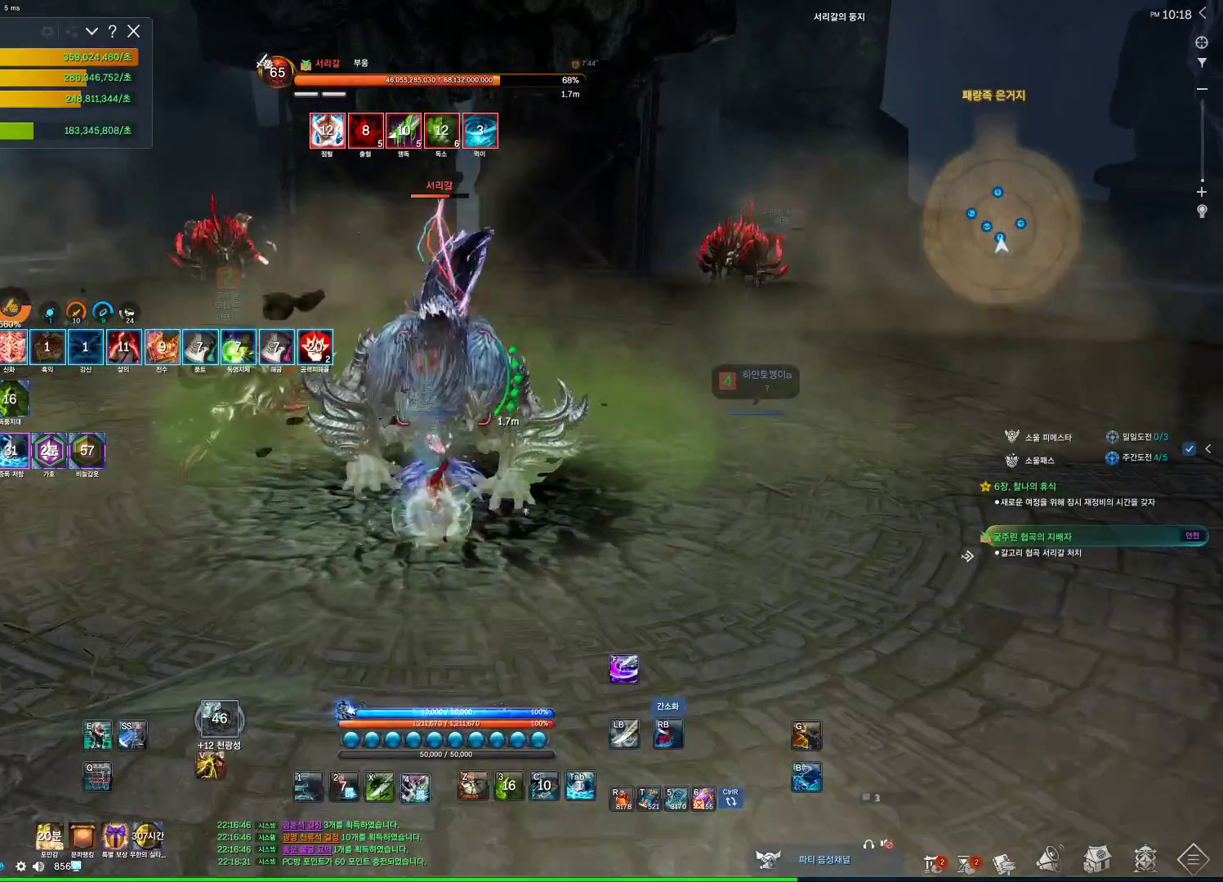
{"keys": ["a", "w"], "mouse": ["right"], "events": [[34, "4", "up"], [67, "mouse_right", "down"], [300, "w", "down"], [434, "a", "down"]]}
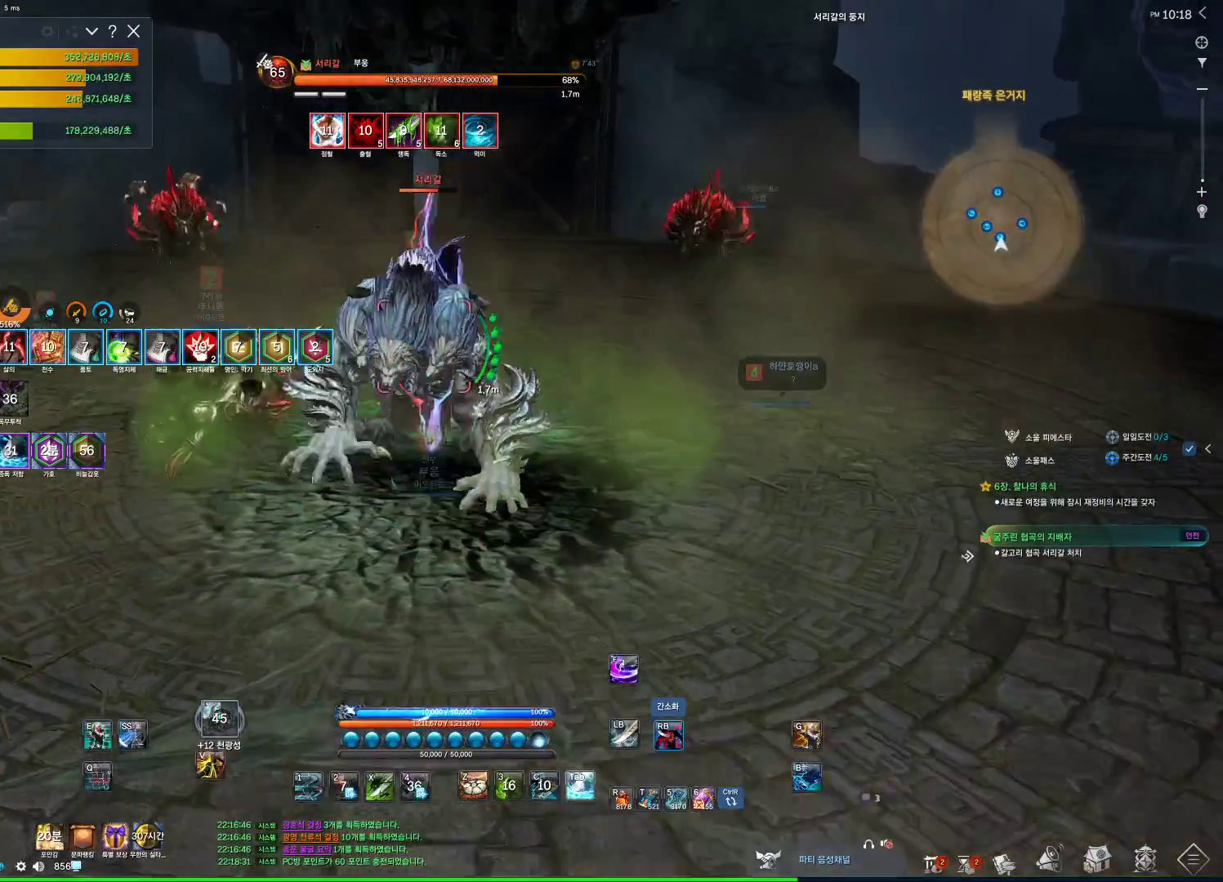
{"keys": ["a"], "mouse": ["right"], "events": [[34, "4", "down"], [34, "mouse_right", "up"], [167, "mouse_right", "down"], [267, "4", "up"], [334, "w", "up"]]}
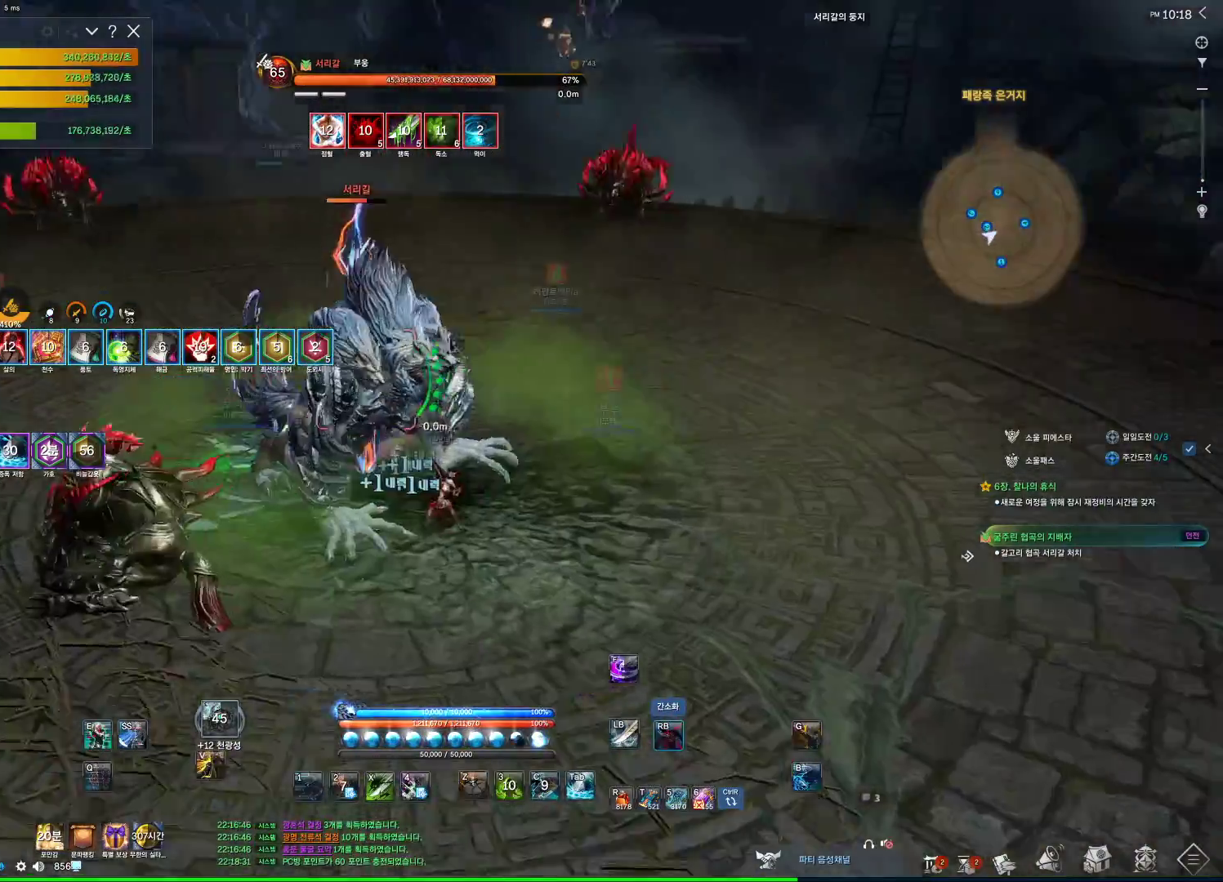
{"keys": ["a"], "mouse": ["right"], "events": [[300, "4", "down"], [300, "mouse_right", "up"], [434, "4", "up"], [434, "mouse_right", "down"]]}
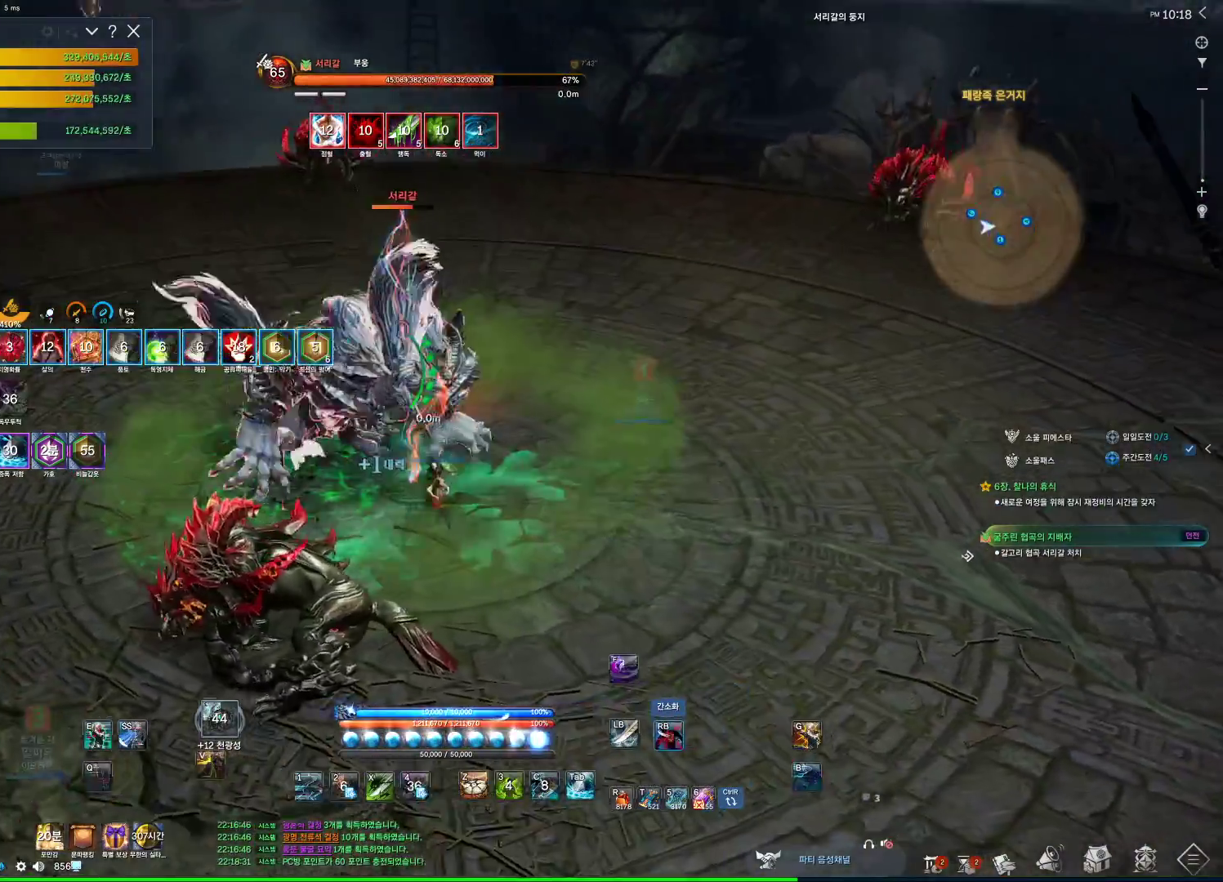
{"keys": ["a"], "mouse": ["right"], "events": [[100, "mouse_right", "up"], [200, "tab", "down"], [400, "mouse_right", "down"], [400, "tab", "up"]]}
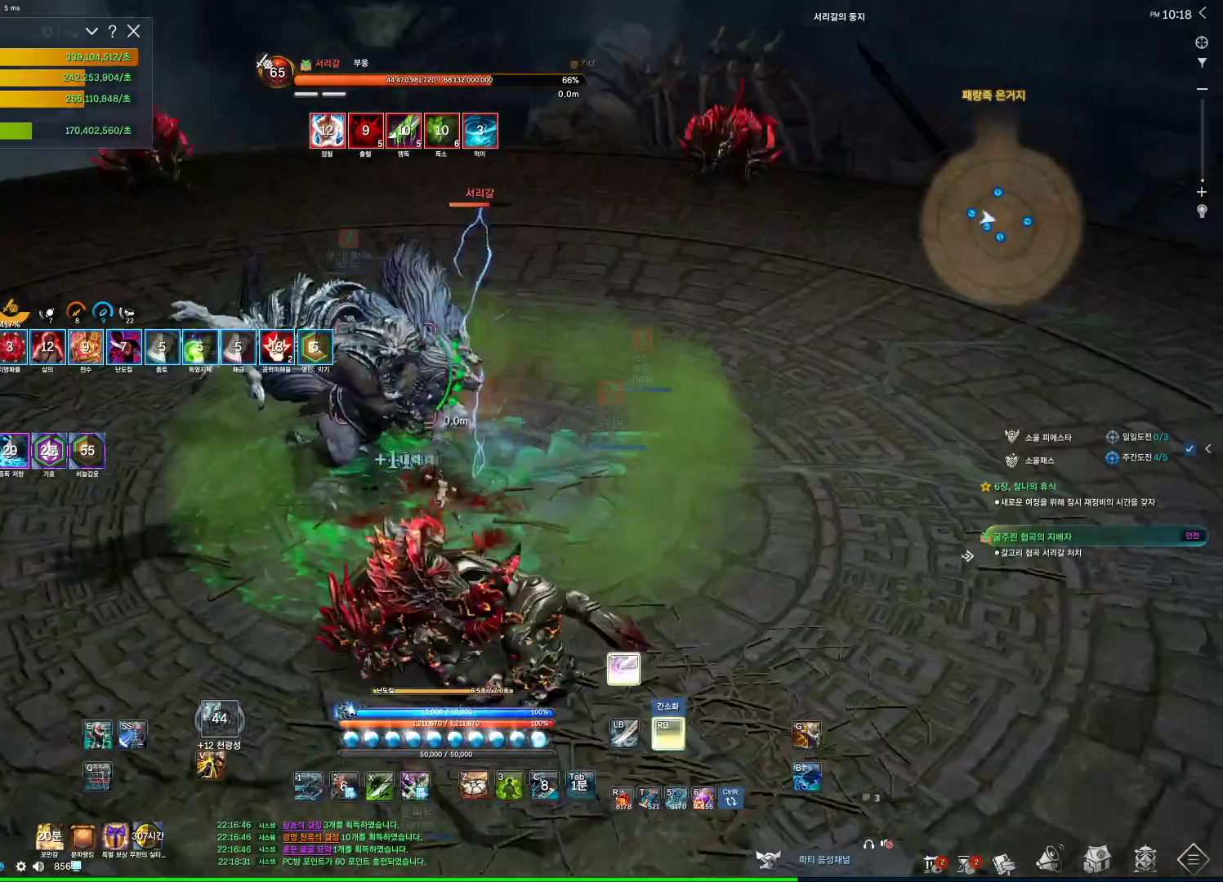
{"keys": [], "mouse": ["right"], "events": [[167, "mouse_right", "up"], [234, "3", "down"], [334, "a", "up"], [367, "3", "up"], [367, "mouse_right", "down"]]}